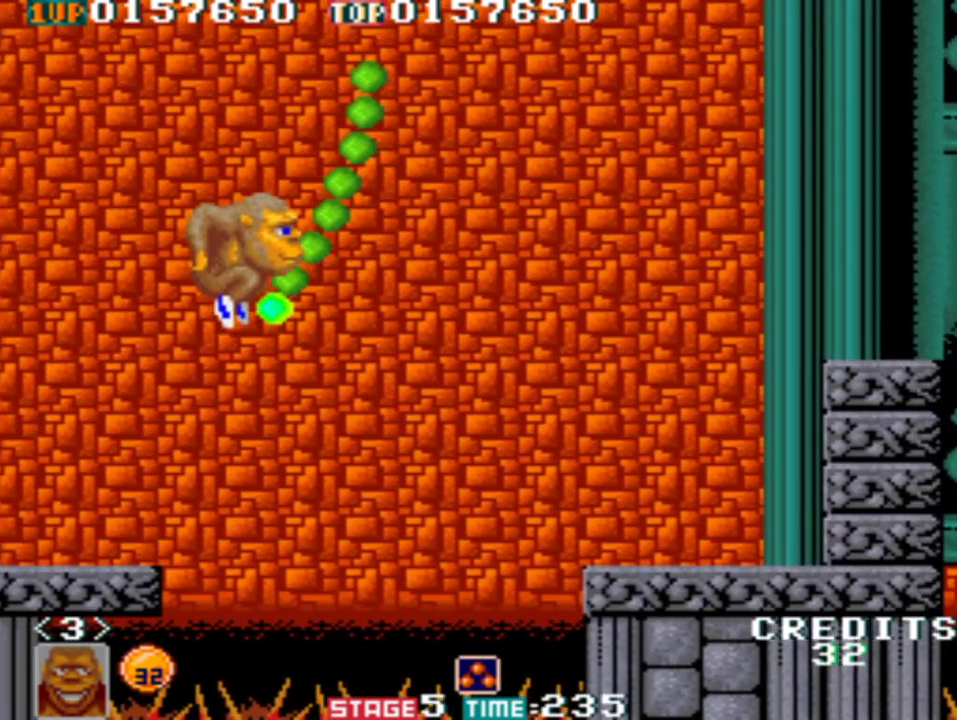
Gameplay with a controller (Xbox layout); each line is a JSON object with the inputs held at the frame after it. "events" lists button and stick changes between this image and that frame as [ms after this image, input, new state], when the widget could be followed in between. Not read: R3 right_stick.
{"buttons": [], "left_stick": "right", "events": []}
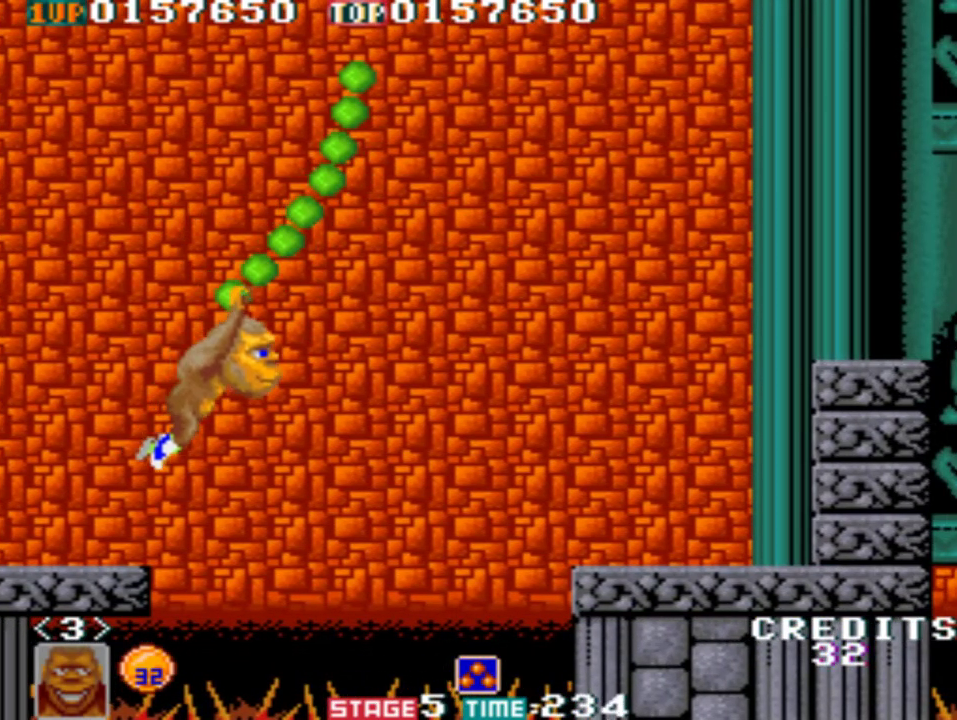
{"buttons": ["B"], "left_stick": "right", "events": [[483, "B", "down"]]}
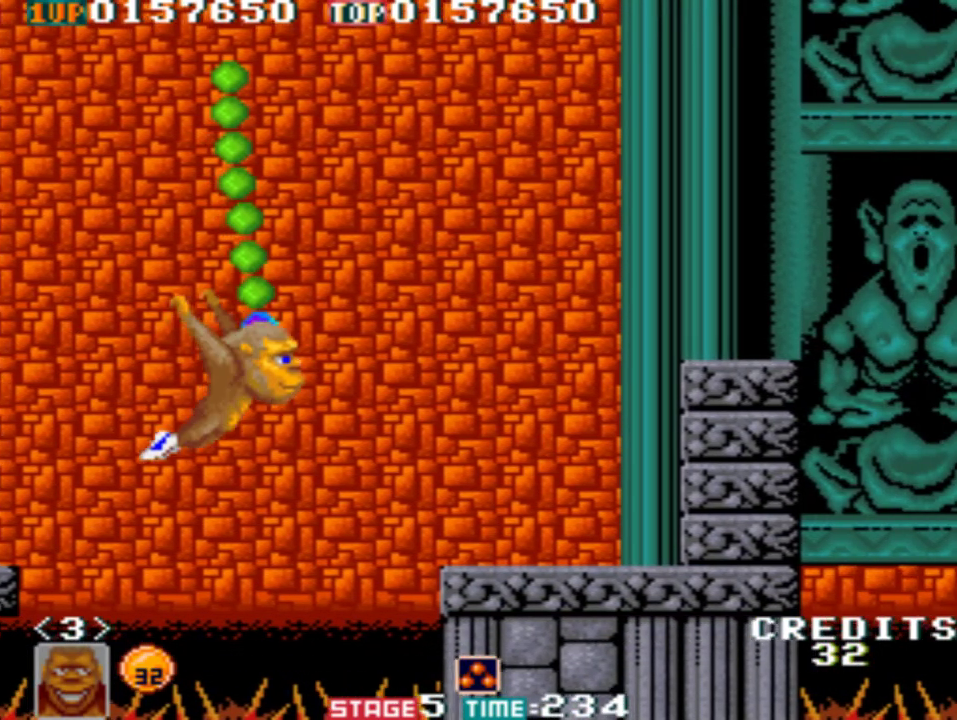
{"buttons": [], "left_stick": "right", "events": [[150, "B", "up"]]}
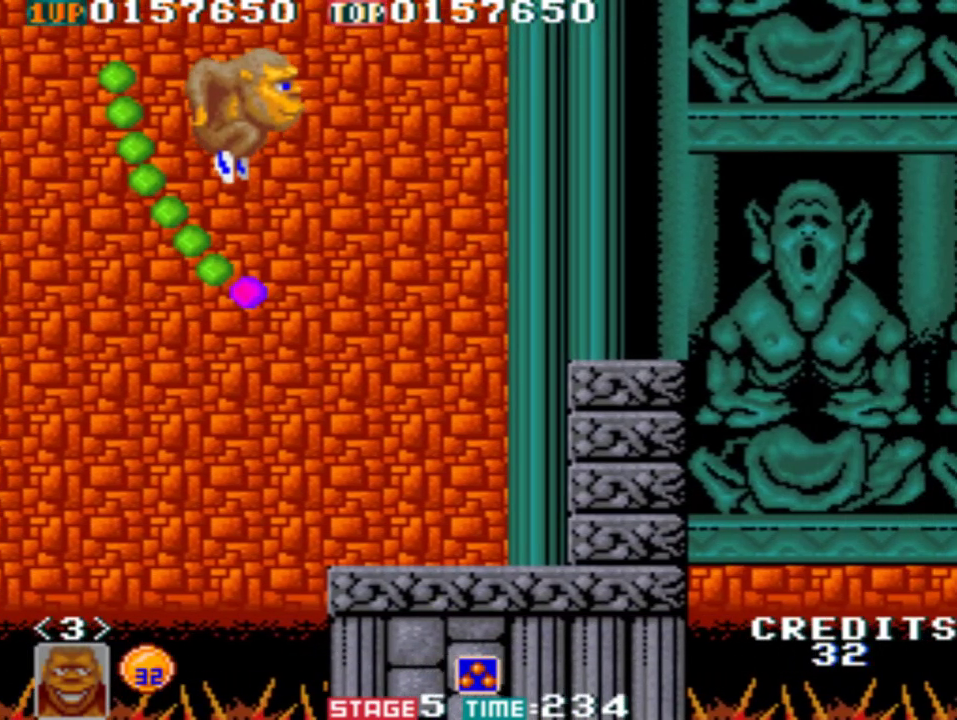
{"buttons": [], "left_stick": "right", "events": []}
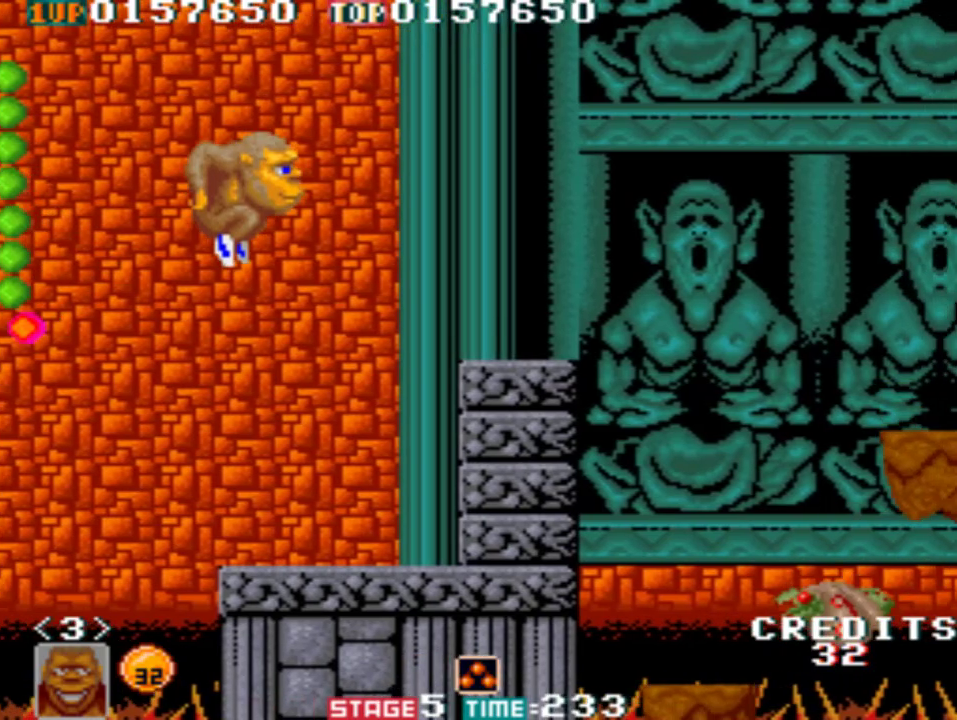
{"buttons": ["B"], "left_stick": "right", "events": [[467, "B", "down"]]}
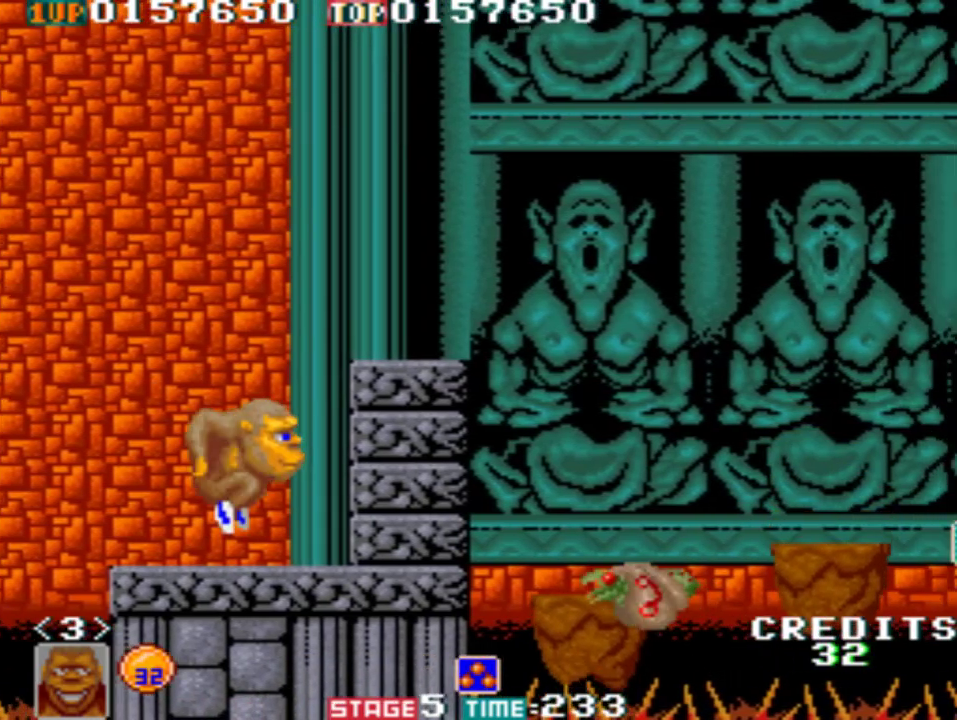
{"buttons": [], "left_stick": "right", "events": [[250, "B", "up"]]}
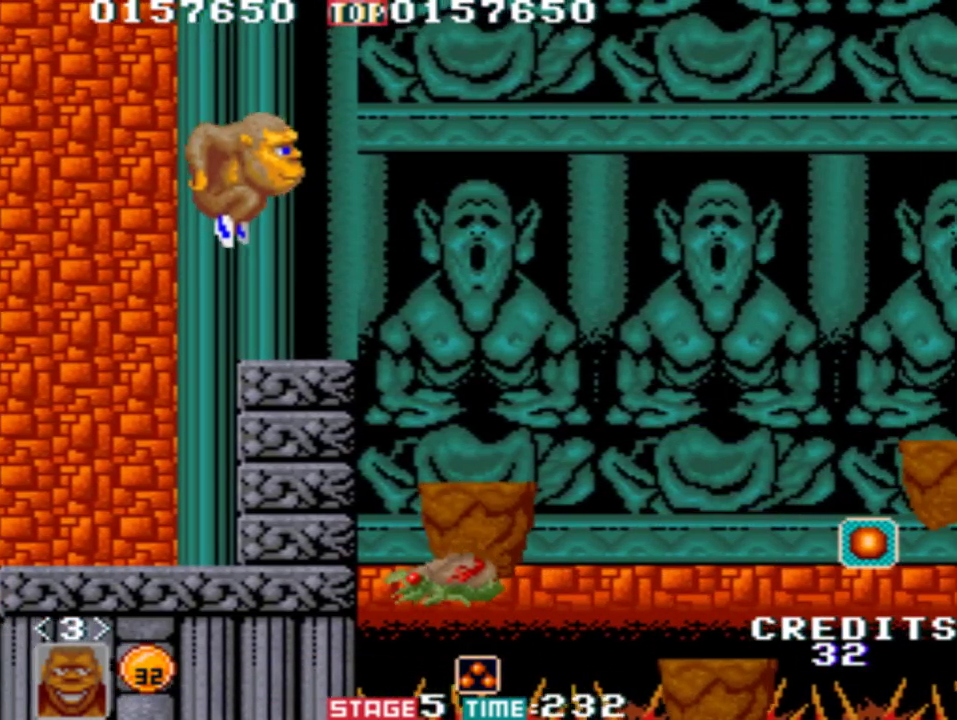
{"buttons": [], "left_stick": "right", "events": [[300, "left_stick", "center"], [433, "left_stick", "right"]]}
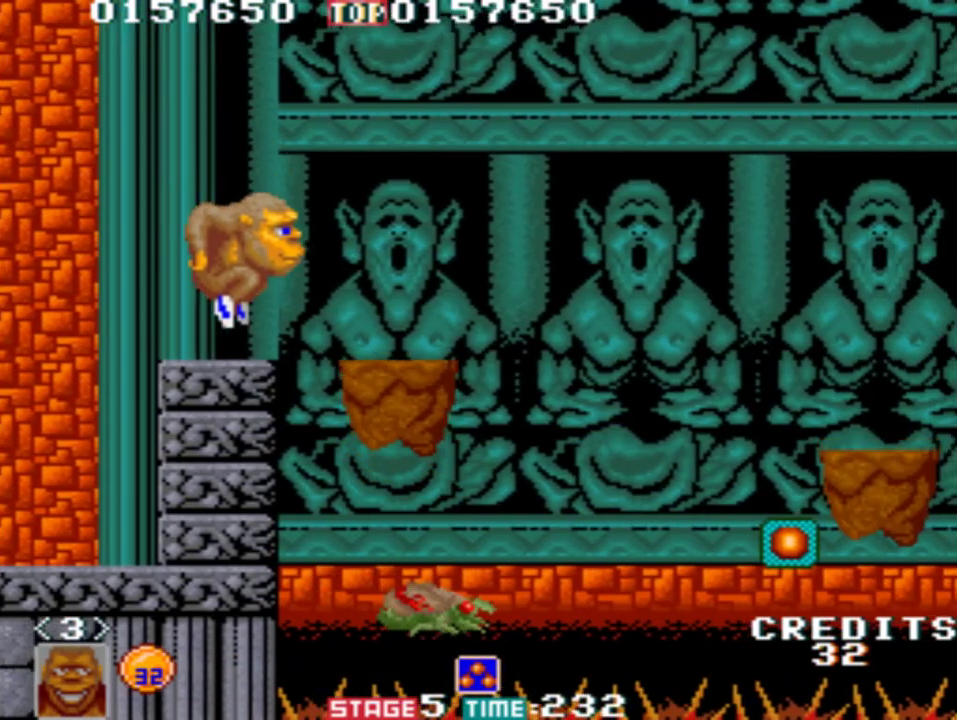
{"buttons": ["B"], "left_stick": "right", "events": [[183, "B", "down"]]}
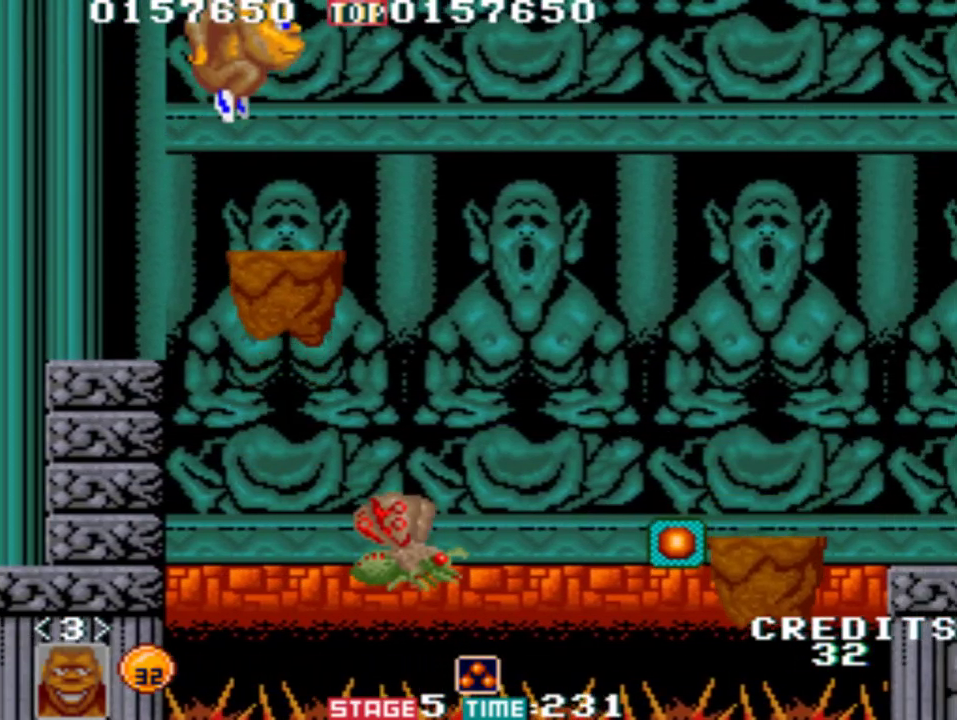
{"buttons": [], "left_stick": "right", "events": [[17, "B", "up"]]}
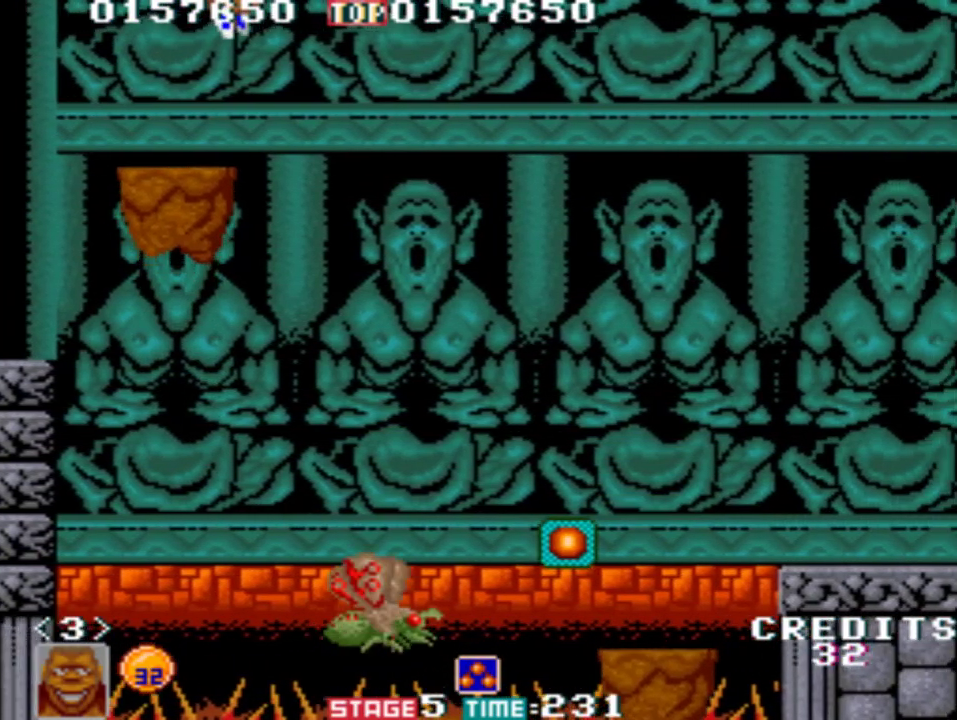
{"buttons": [], "left_stick": "right", "events": []}
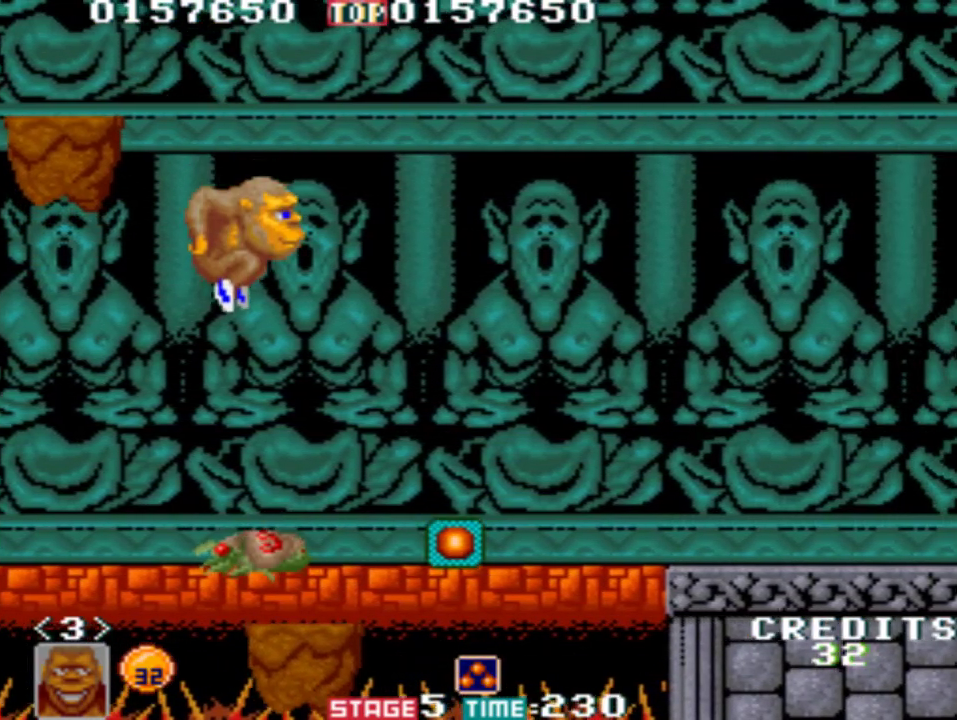
{"buttons": [], "left_stick": "right", "events": [[317, "left_stick", "center"], [500, "left_stick", "right"]]}
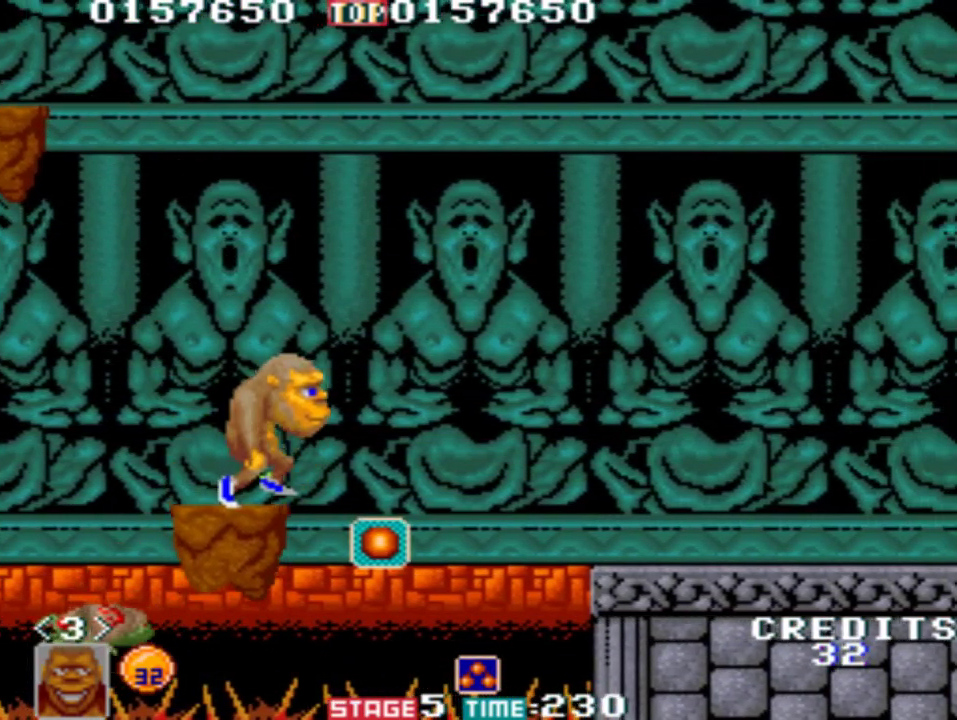
{"buttons": [], "left_stick": "right", "events": []}
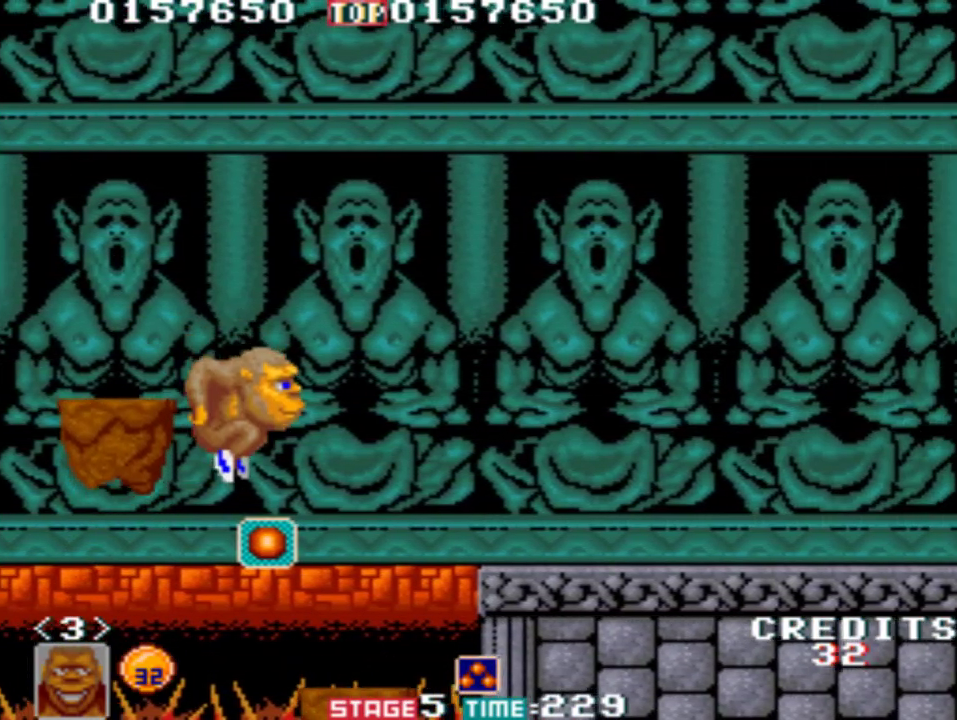
{"buttons": [], "left_stick": "right", "events": []}
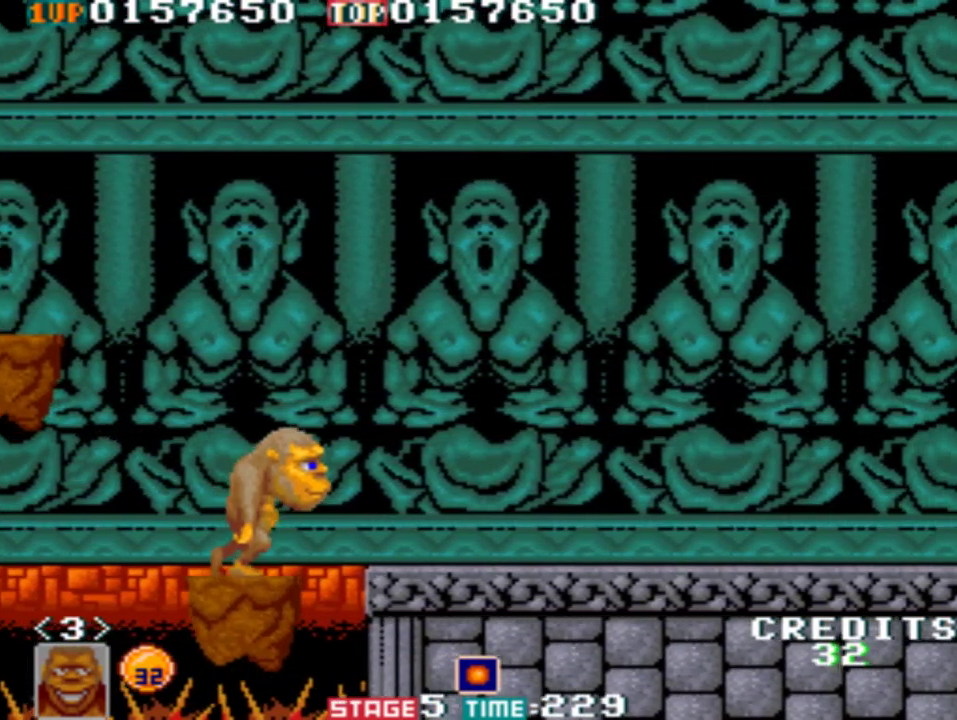
{"buttons": [], "left_stick": "right", "events": []}
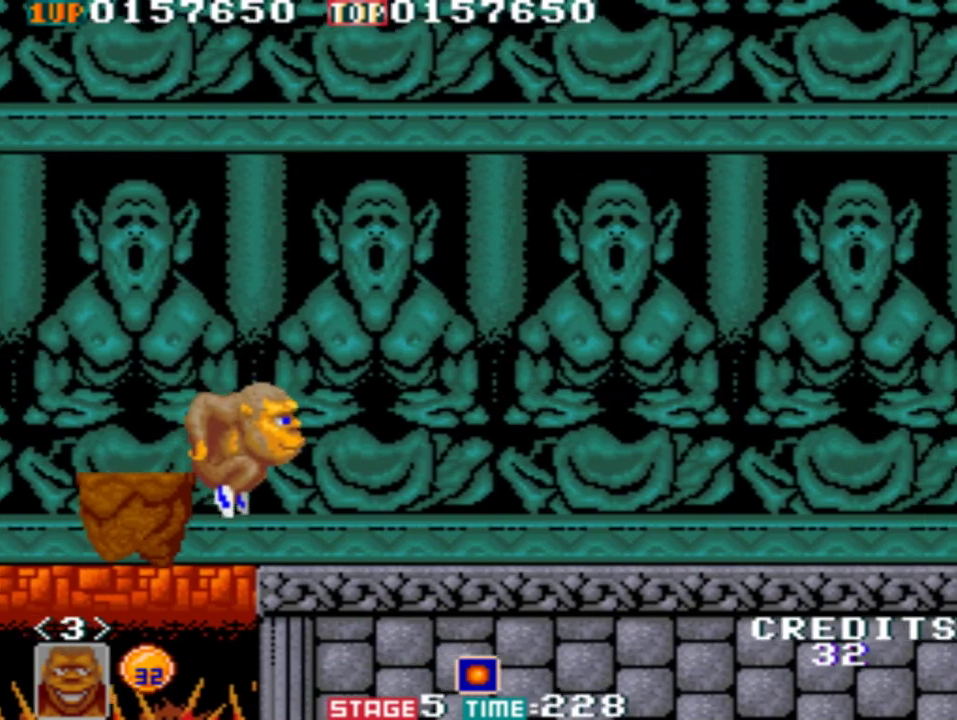
{"buttons": [], "left_stick": "right", "events": []}
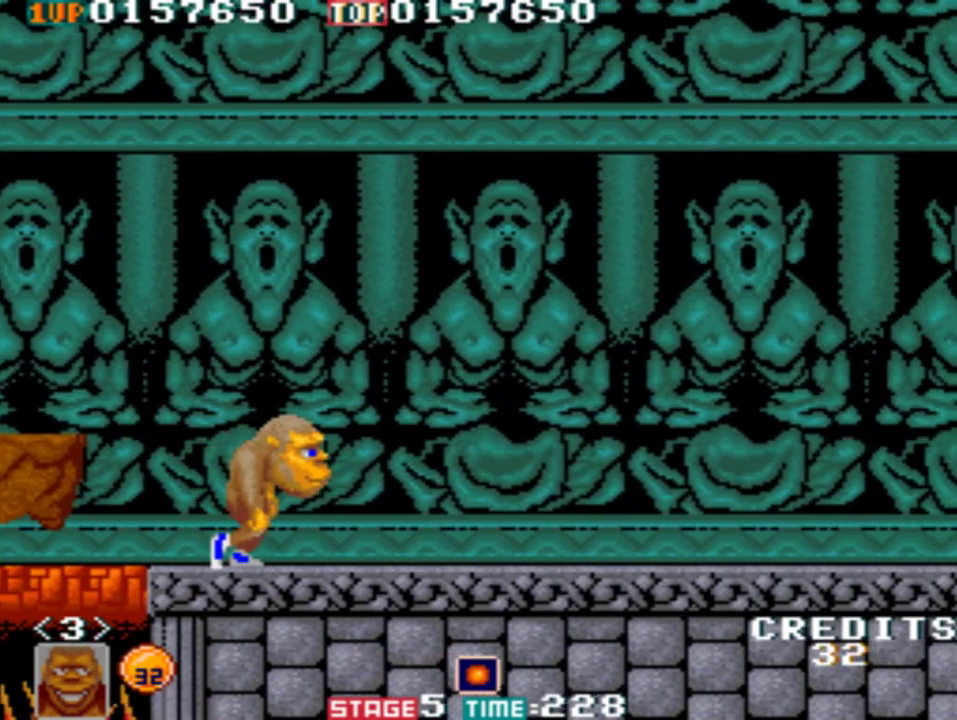
{"buttons": [], "left_stick": "right", "events": []}
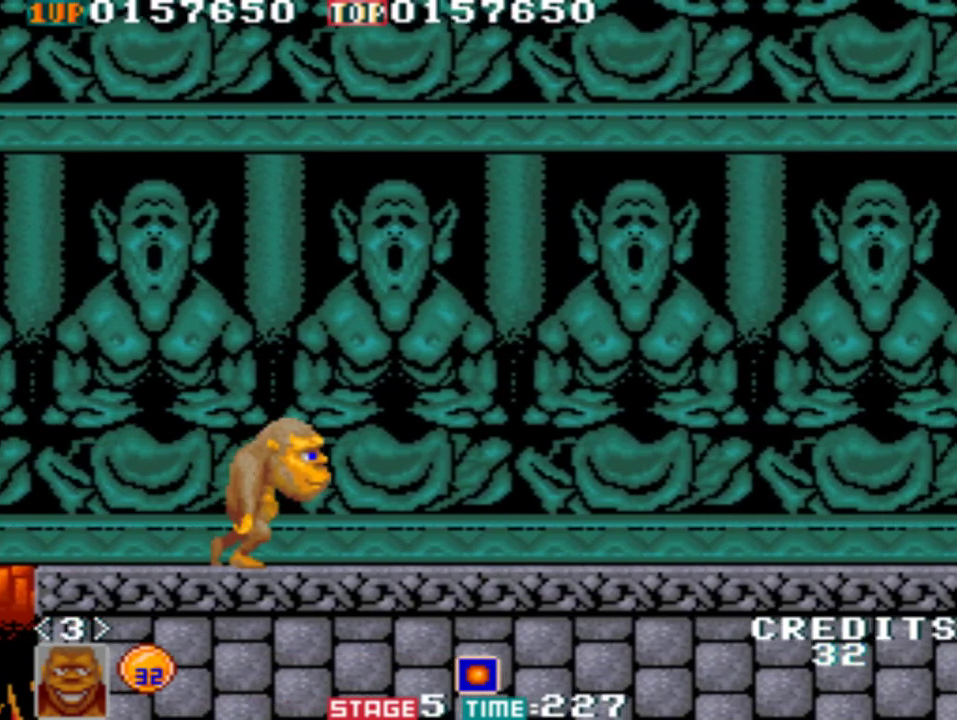
{"buttons": [], "left_stick": "right", "events": []}
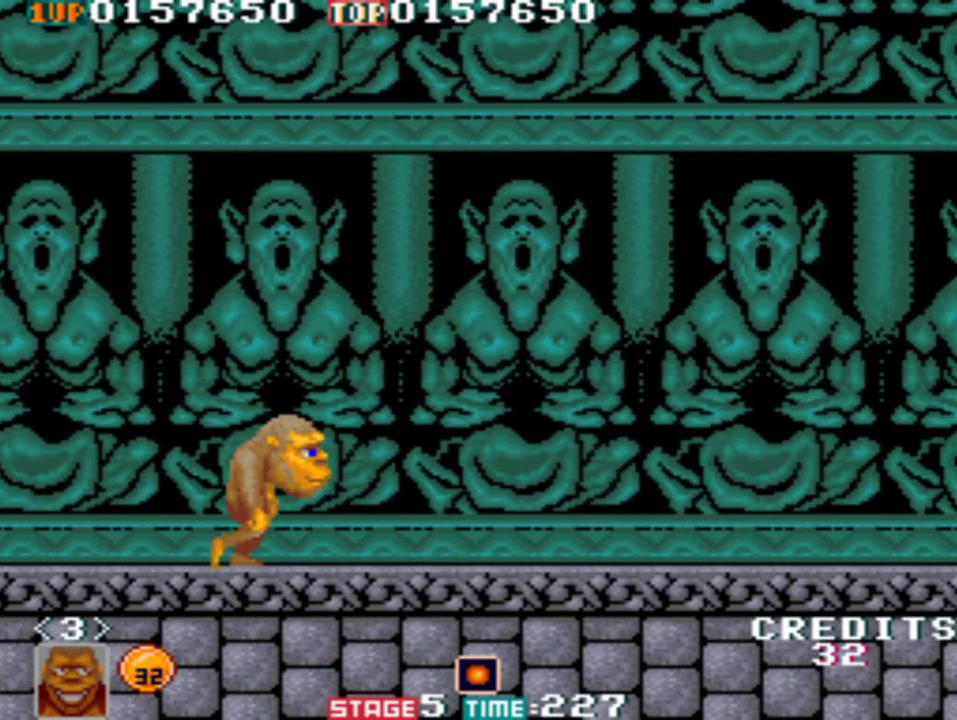
{"buttons": [], "left_stick": "right", "events": []}
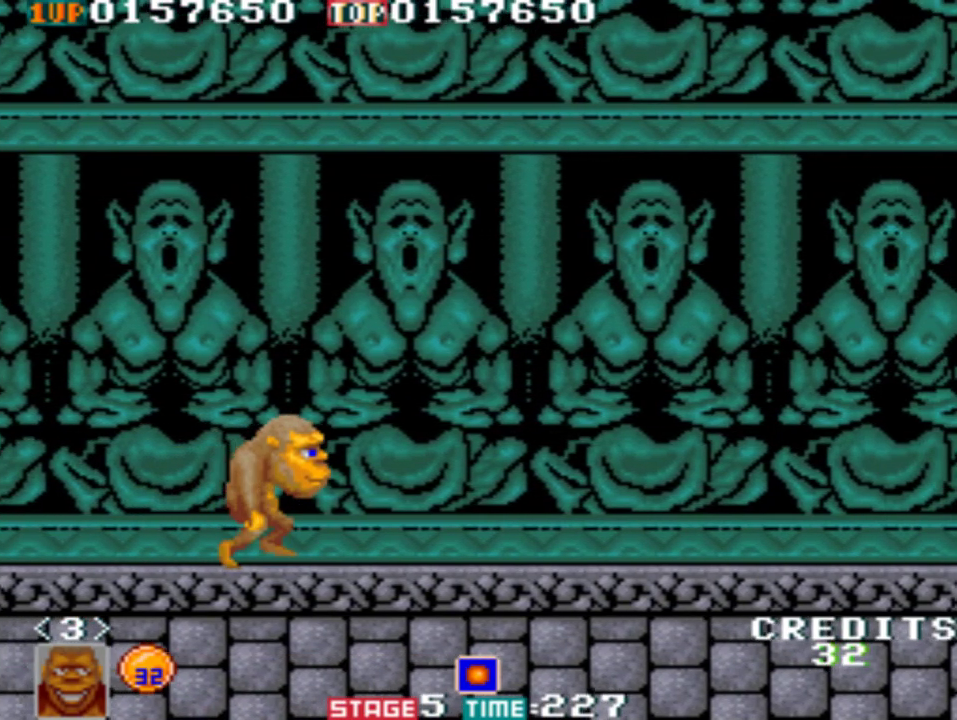
{"buttons": [], "left_stick": "right", "events": []}
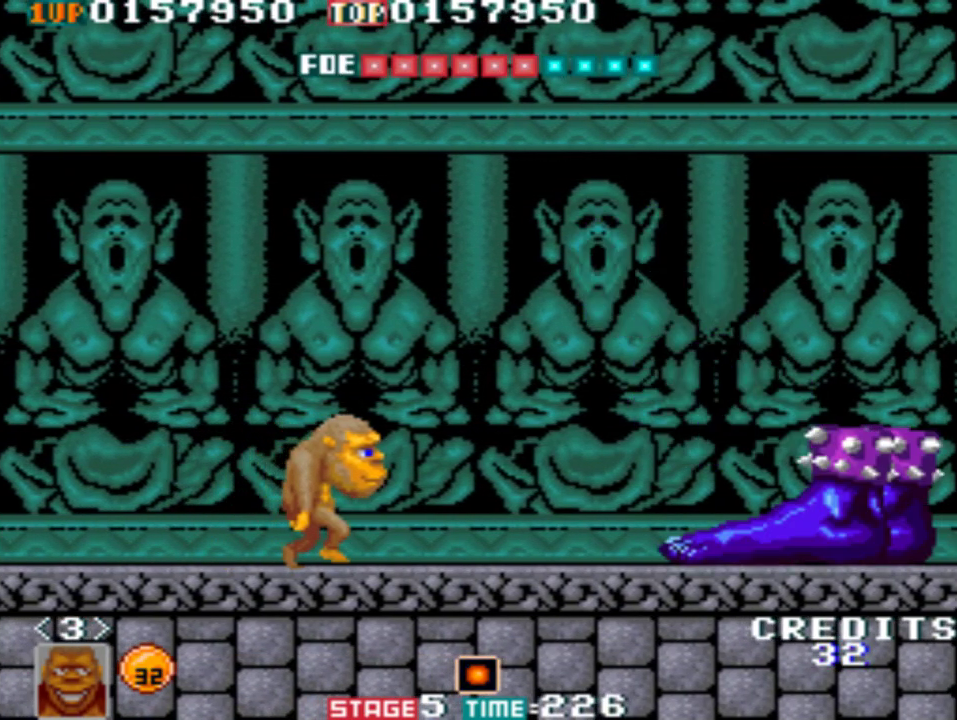
{"buttons": [], "left_stick": "down", "events": [[417, "A", "down"], [417, "left_stick", "down"], [483, "A", "up"]]}
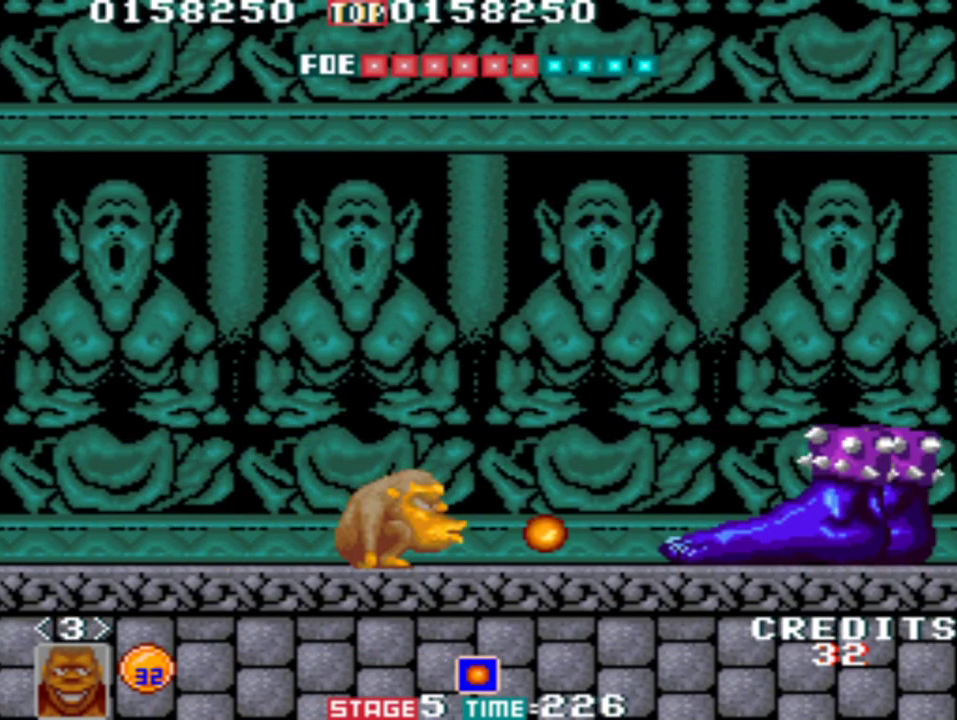
{"buttons": ["A"], "left_stick": "down", "events": [[33, "A", "down"], [117, "A", "up"], [150, "A", "down"], [217, "A", "up"], [267, "A", "down"], [300, "A", "up"], [367, "A", "down"], [433, "A", "up"], [483, "A", "down"]]}
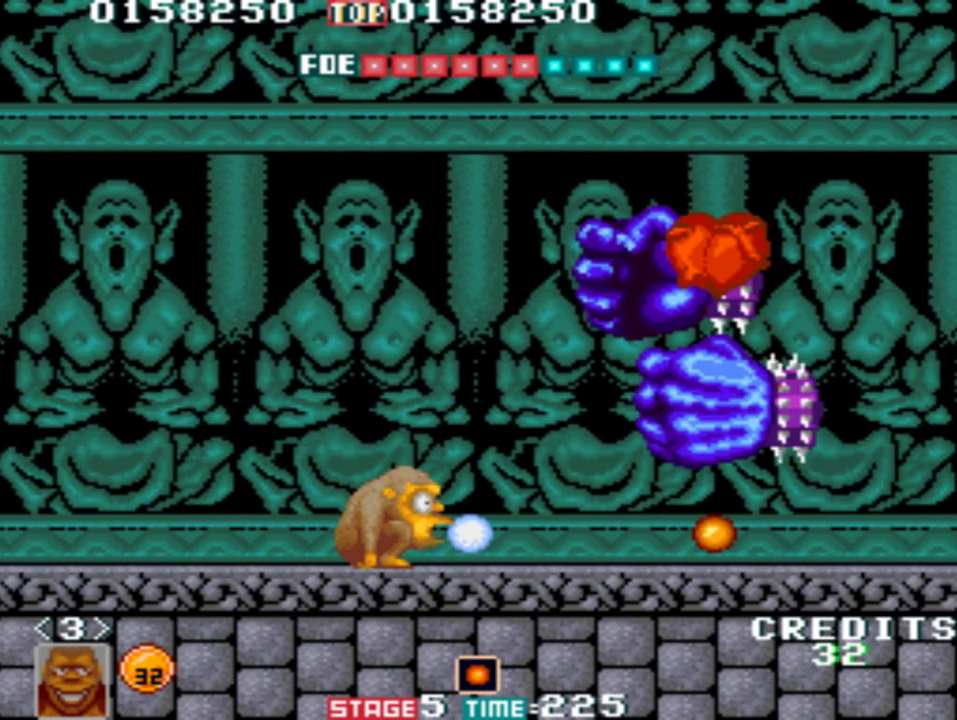
{"buttons": ["A"], "left_stick": "down", "events": [[33, "A", "up"], [83, "A", "down"], [117, "A", "up"], [167, "A", "down"], [233, "A", "up"], [300, "A", "down"], [350, "A", "up"], [400, "A", "down"], [433, "A", "up"], [500, "A", "down"]]}
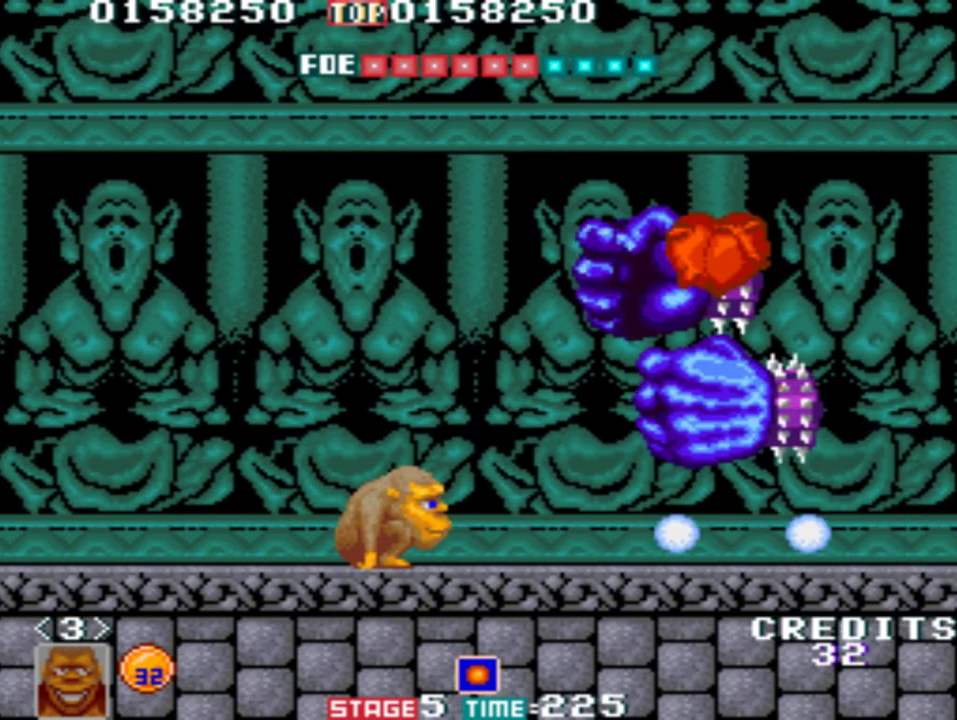
{"buttons": ["A"], "left_stick": "down", "events": [[50, "A", "up"], [117, "A", "down"], [183, "A", "up"], [217, "A", "down"], [267, "A", "up"], [333, "A", "down"], [417, "A", "up"], [450, "A", "down"]]}
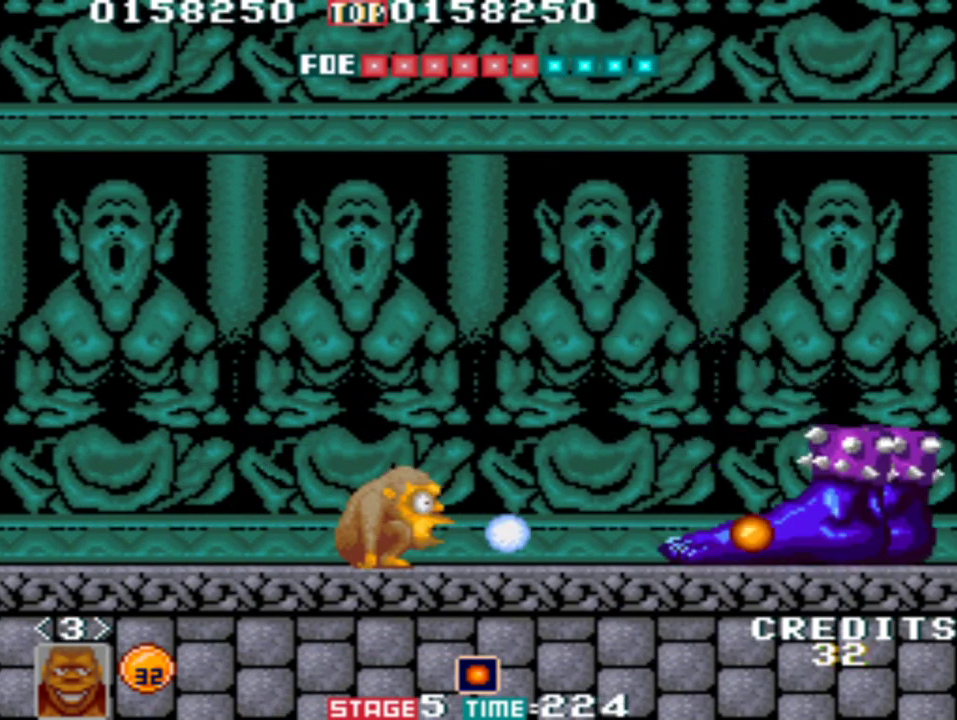
{"buttons": [], "left_stick": "down", "events": [[17, "A", "up"], [83, "A", "down"], [150, "A", "up"], [183, "A", "down"], [200, "A", "up"], [317, "A", "down"], [367, "A", "up"], [400, "A", "down"], [467, "A", "up"]]}
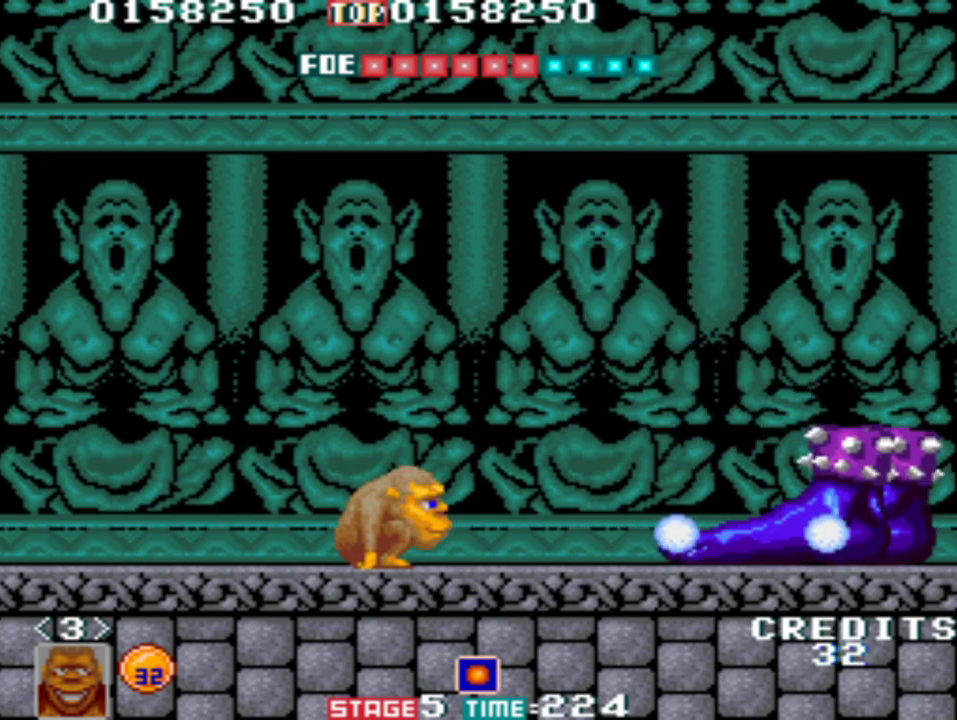
{"buttons": ["A"], "left_stick": "down", "events": [[17, "A", "down"], [67, "A", "up"], [133, "A", "down"], [283, "A", "up"], [333, "A", "down"], [400, "A", "up"], [483, "A", "down"]]}
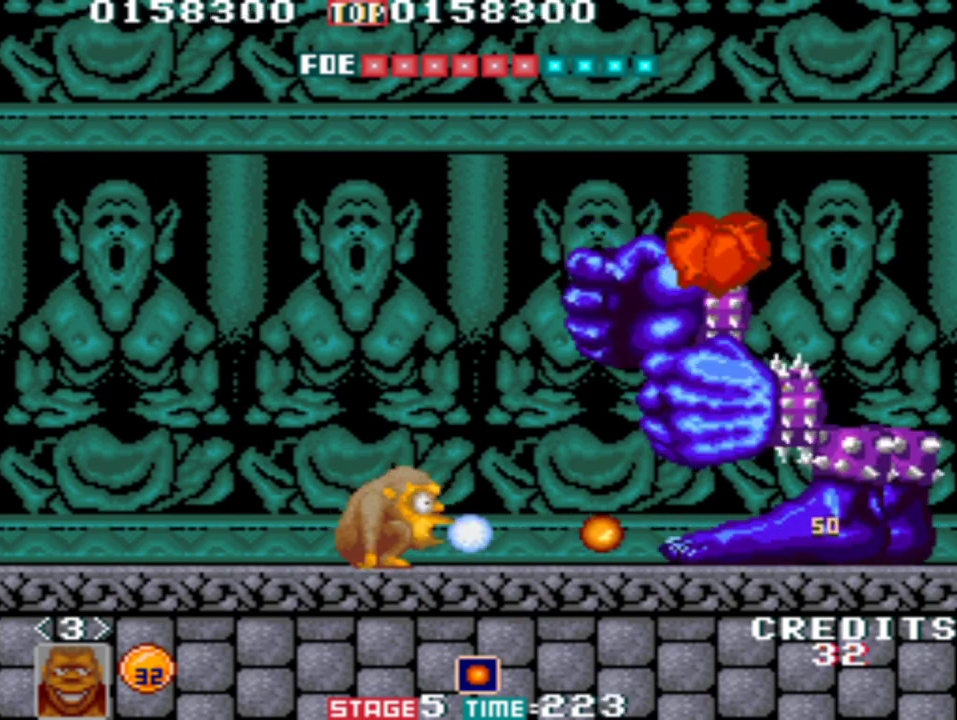
{"buttons": ["A"], "left_stick": "down", "events": [[50, "A", "up"], [67, "A", "down"], [150, "A", "up"], [200, "A", "down"], [233, "A", "up"], [300, "A", "down"], [383, "A", "up"], [450, "A", "down"]]}
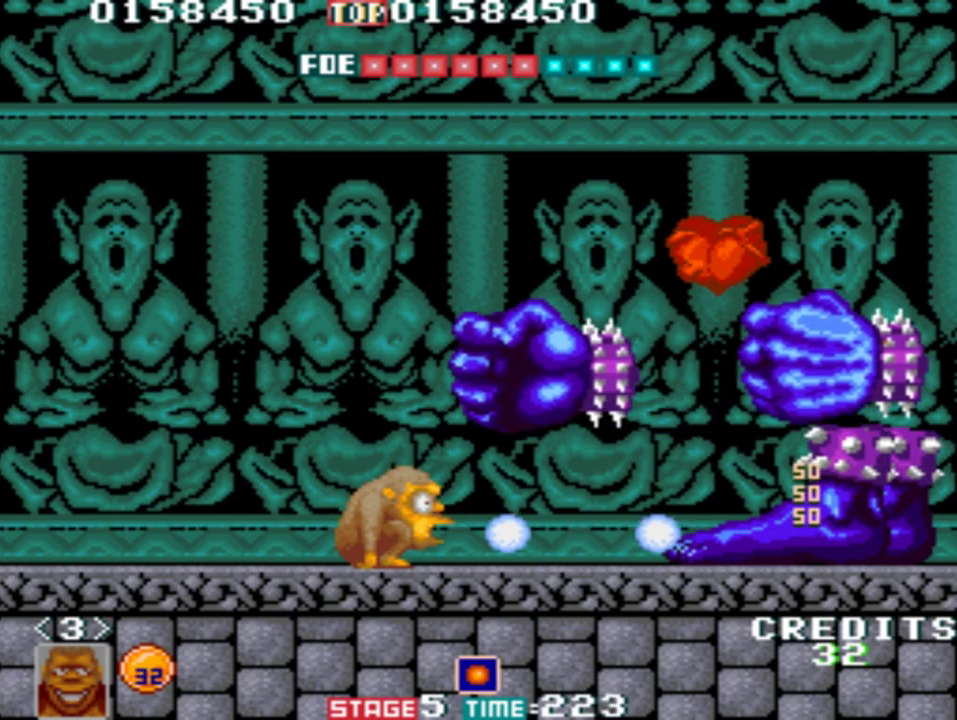
{"buttons": [], "left_stick": "up-right", "events": [[33, "A", "up"], [117, "A", "down"], [183, "left_stick", "right"], [250, "left_stick", "up-right"], [267, "A", "up"], [350, "A", "down"], [417, "A", "up"], [433, "A", "down"], [500, "A", "up"]]}
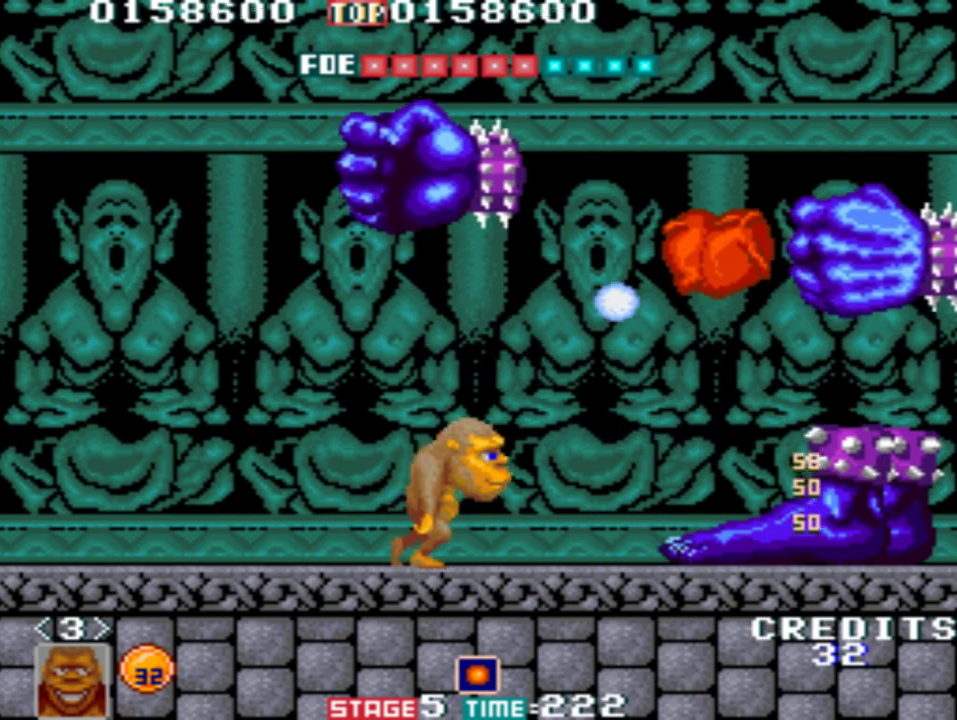
{"buttons": [], "left_stick": "up-right", "events": [[50, "A", "down"], [117, "A", "up"], [167, "A", "down"], [200, "A", "up"], [267, "A", "down"], [350, "A", "up"], [417, "A", "down"], [483, "A", "up"]]}